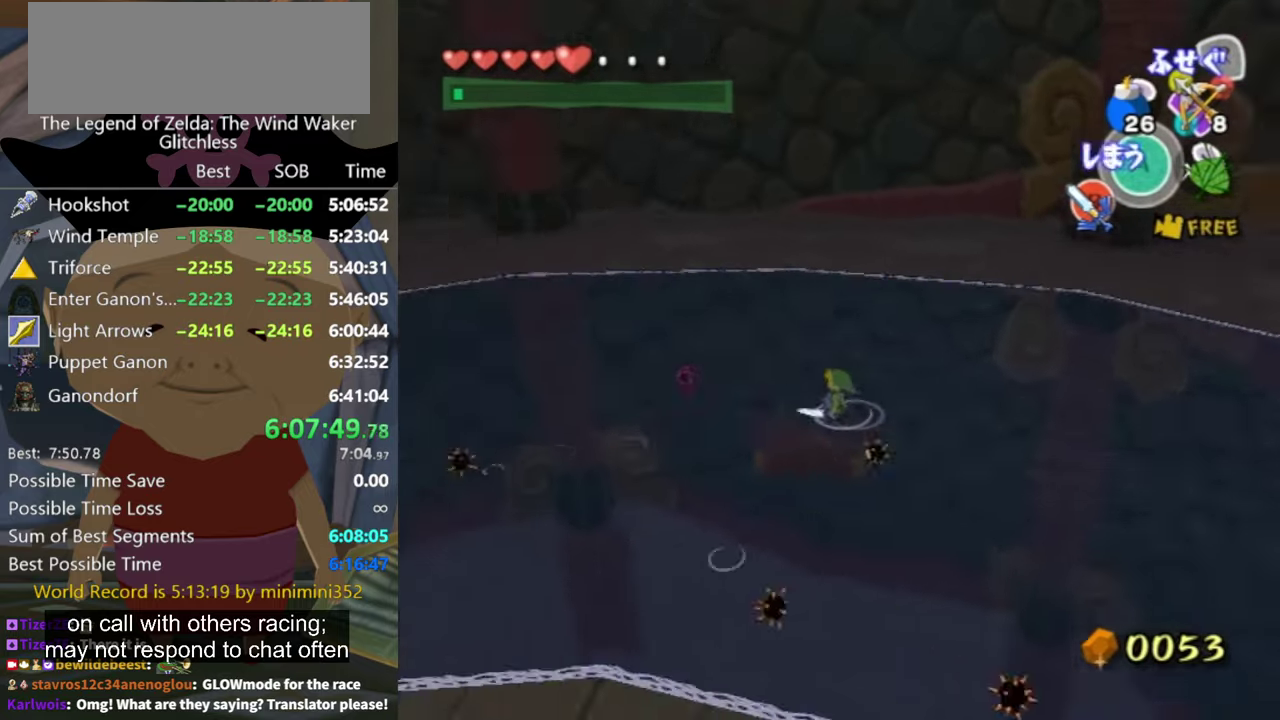
Gameplay with a controller (Nintendo layout); each line is a JSON object with the inputs held at the frame after it. "button_events" lists button changes between this image and that frame as [ms after this image, input, new state], when the widget could be followed in between (sticks are given only as held states). Not read: L3 R3.
{"buttons": [], "left_stick": "up-left", "right_stick": "right", "button_events": []}
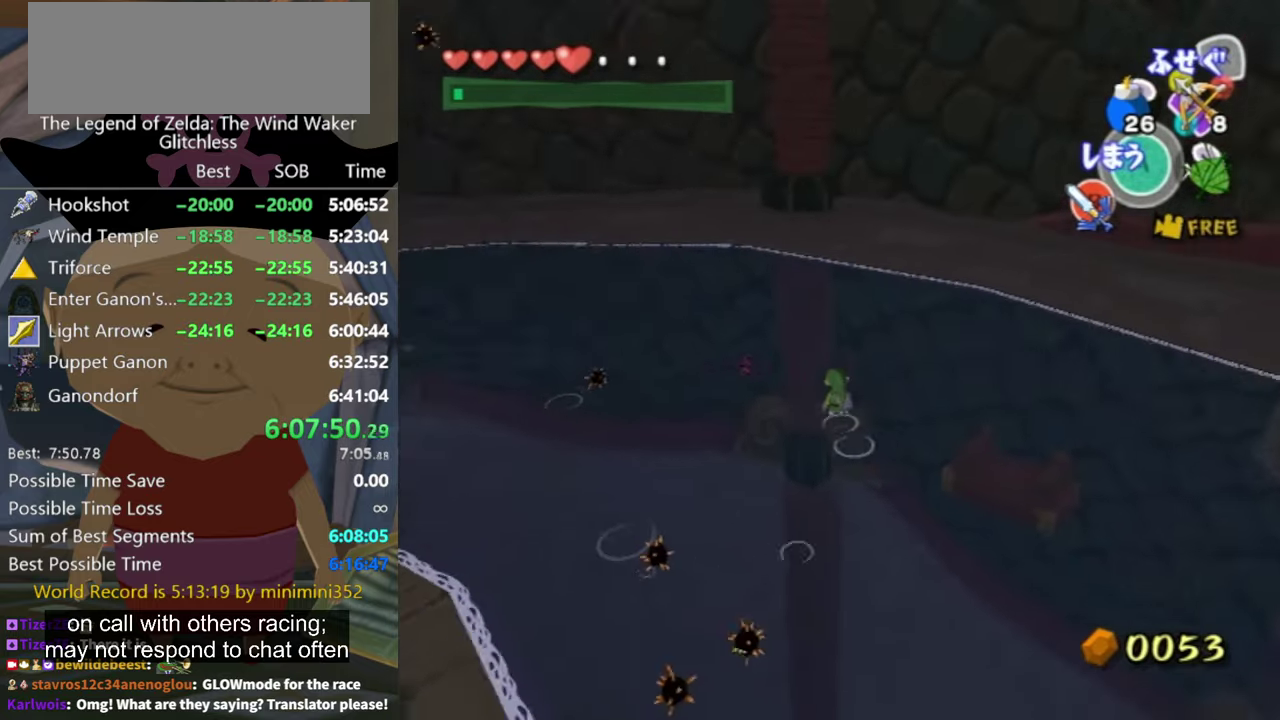
{"buttons": [], "left_stick": "up-left", "right_stick": "center"}
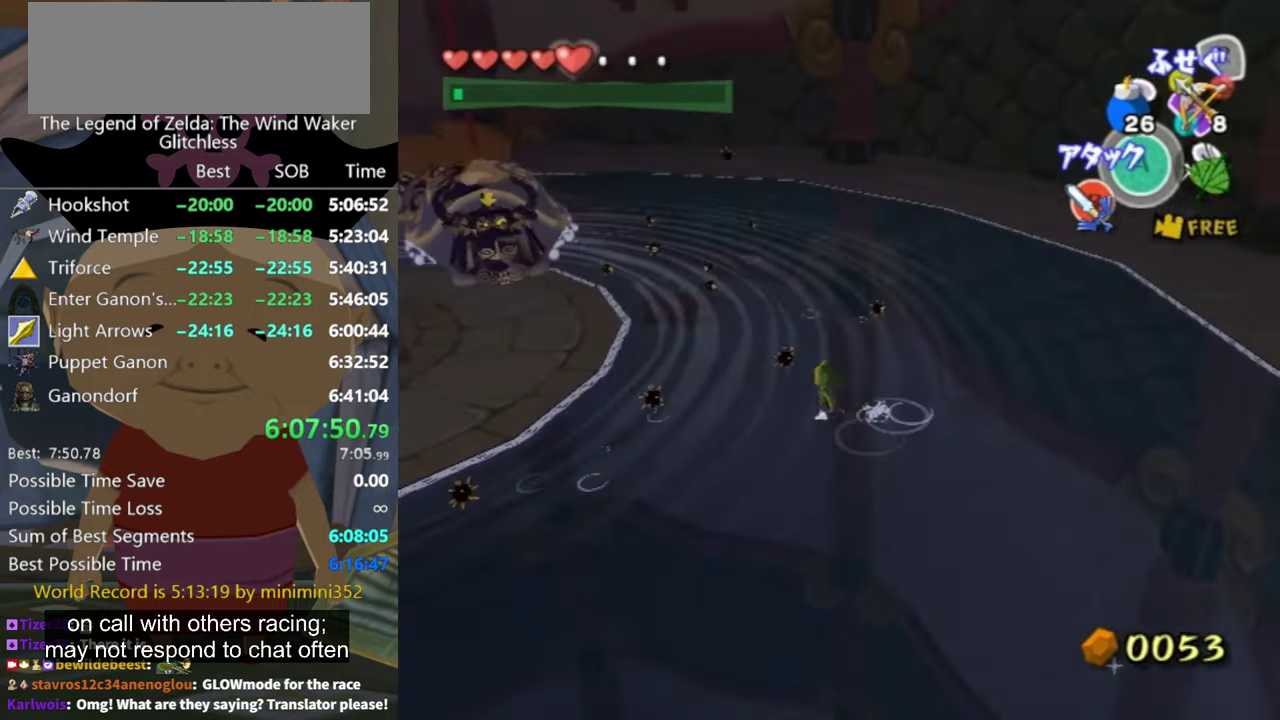
{"buttons": ["L1"], "left_stick": "right", "right_stick": "center", "button_events": [[66, "B", "down"], [166, "B", "up"], [433, "L1", "down"]]}
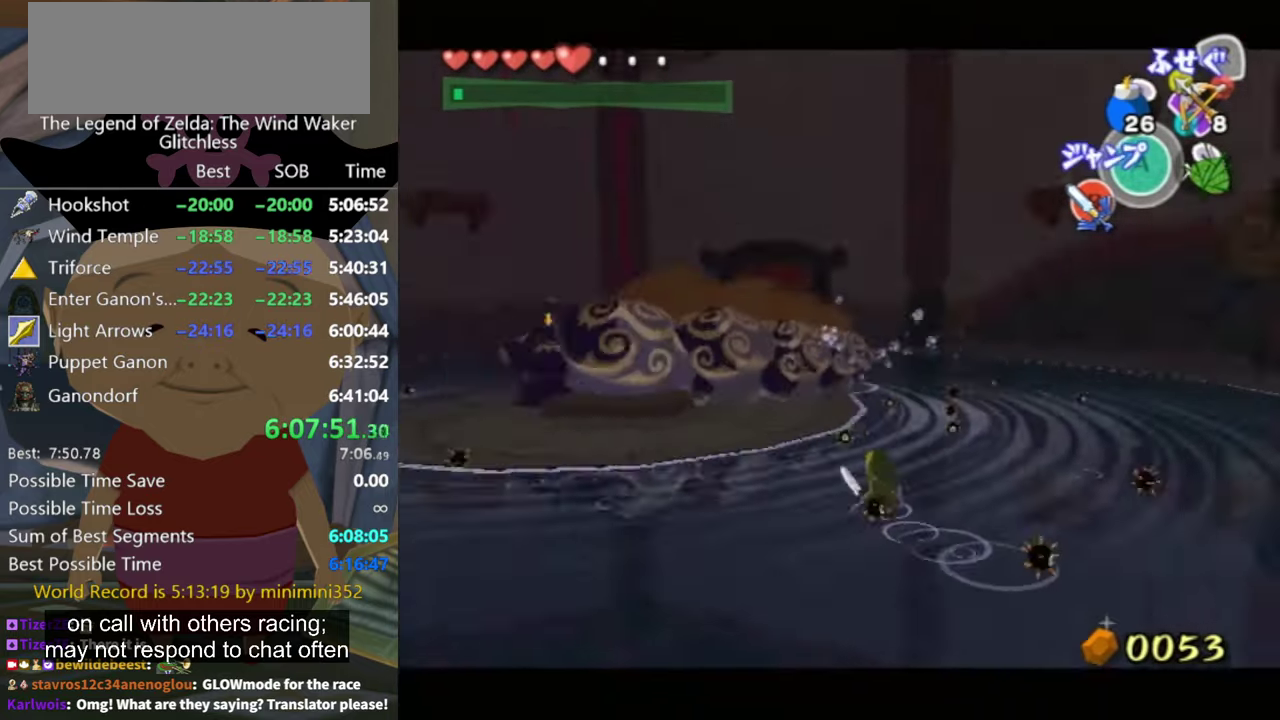
{"buttons": [], "left_stick": "center", "right_stick": "center", "button_events": [[200, "B", "down"], [267, "B", "up"], [334, "B", "down"], [400, "B", "up"], [467, "L1", "up"]]}